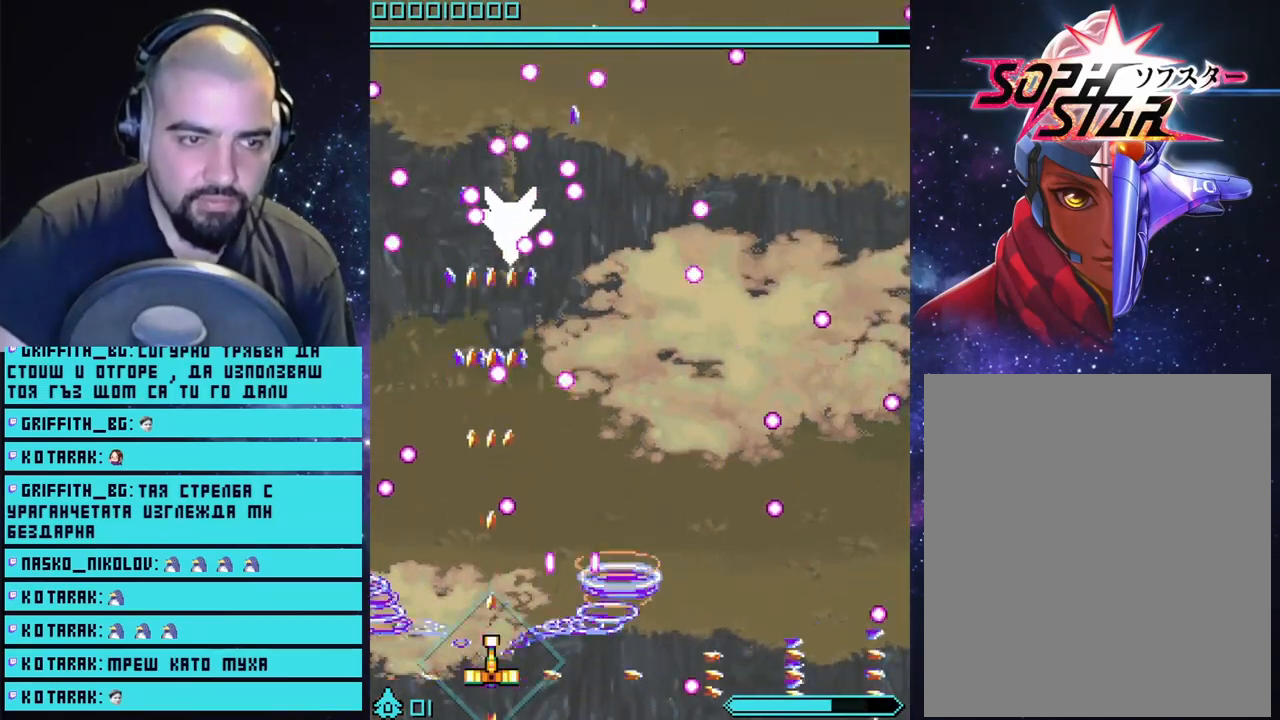
Gameplay with a controller (PlayStation layout); each line is a JSON object with the inputs held at the frame after it. "events" lists button and stick changes between this image and that frame as [ms after this image, input, new state], when the widget could be followed in between.
{"buttons": ["CROSS"], "left_stick": "center", "right_stick": "center", "events": [[50, "left_stick", "left"], [233, "left_stick", "center"]]}
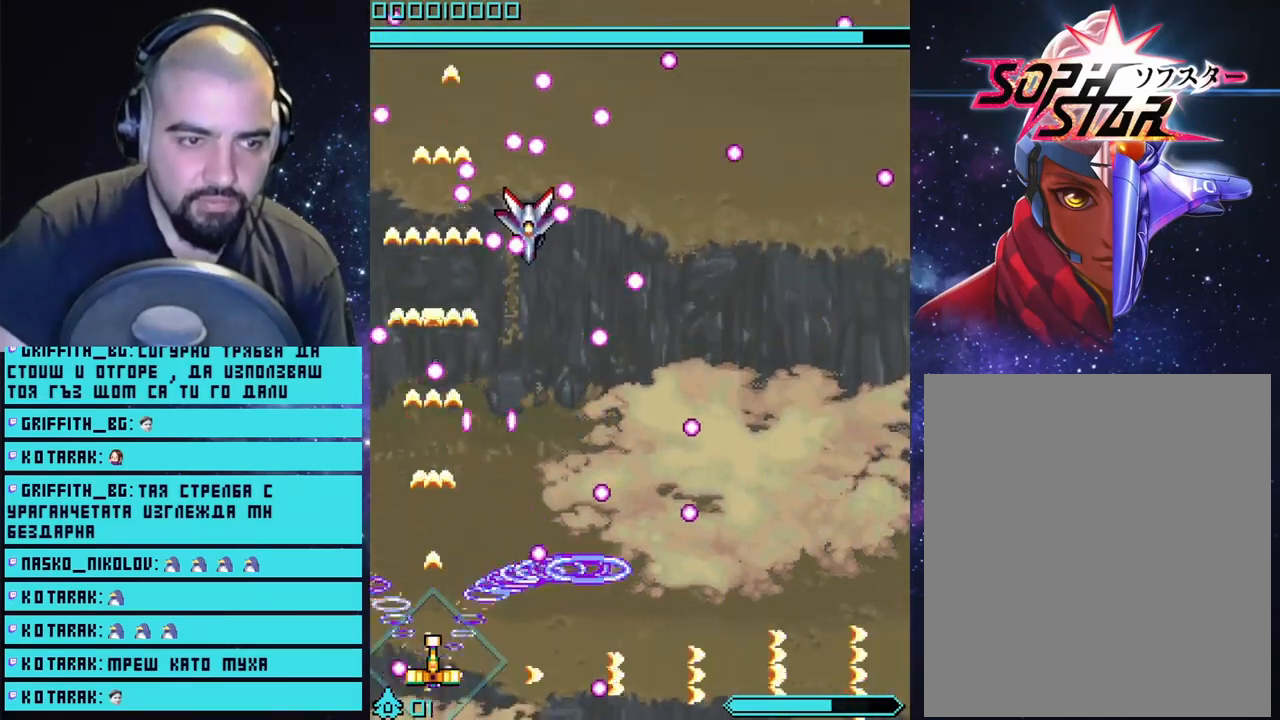
{"buttons": ["CROSS"], "left_stick": "left", "right_stick": "center", "events": [[33, "left_stick", "right"], [200, "left_stick", "down-left"], [300, "left_stick", "center"], [433, "left_stick", "left"]]}
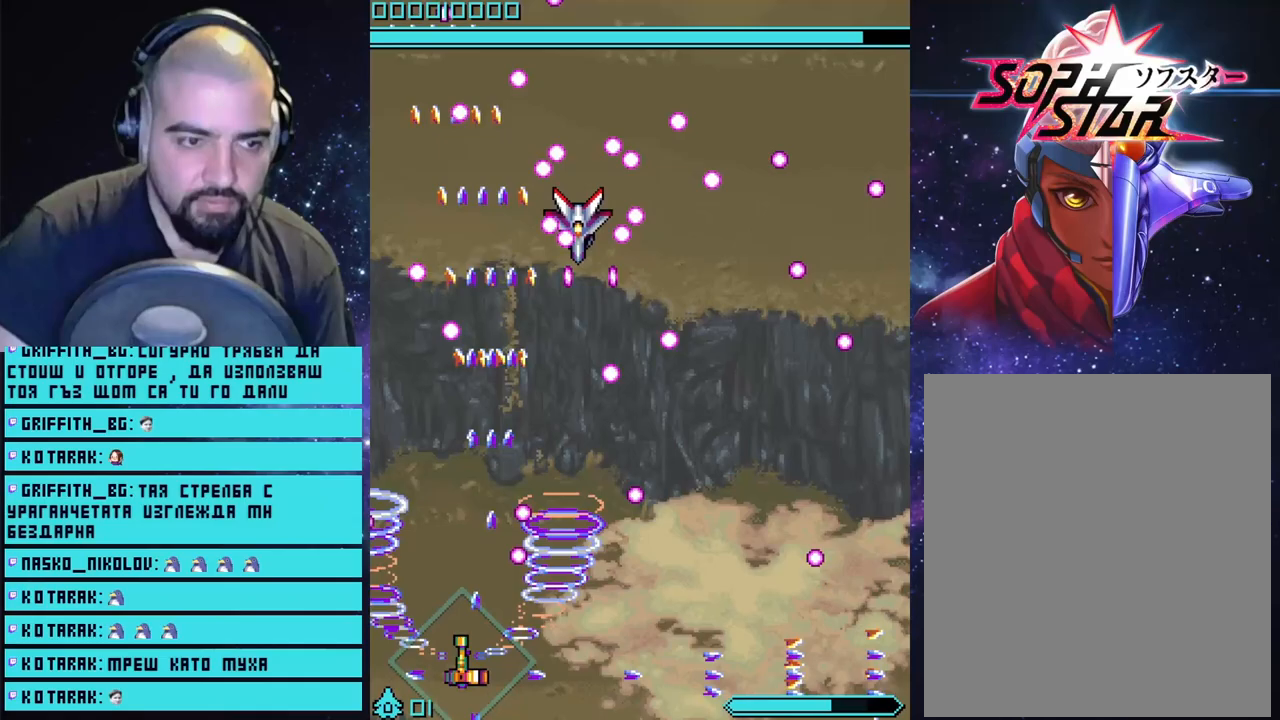
{"buttons": ["CROSS"], "left_stick": "center", "right_stick": "center", "events": [[83, "left_stick", "center"]]}
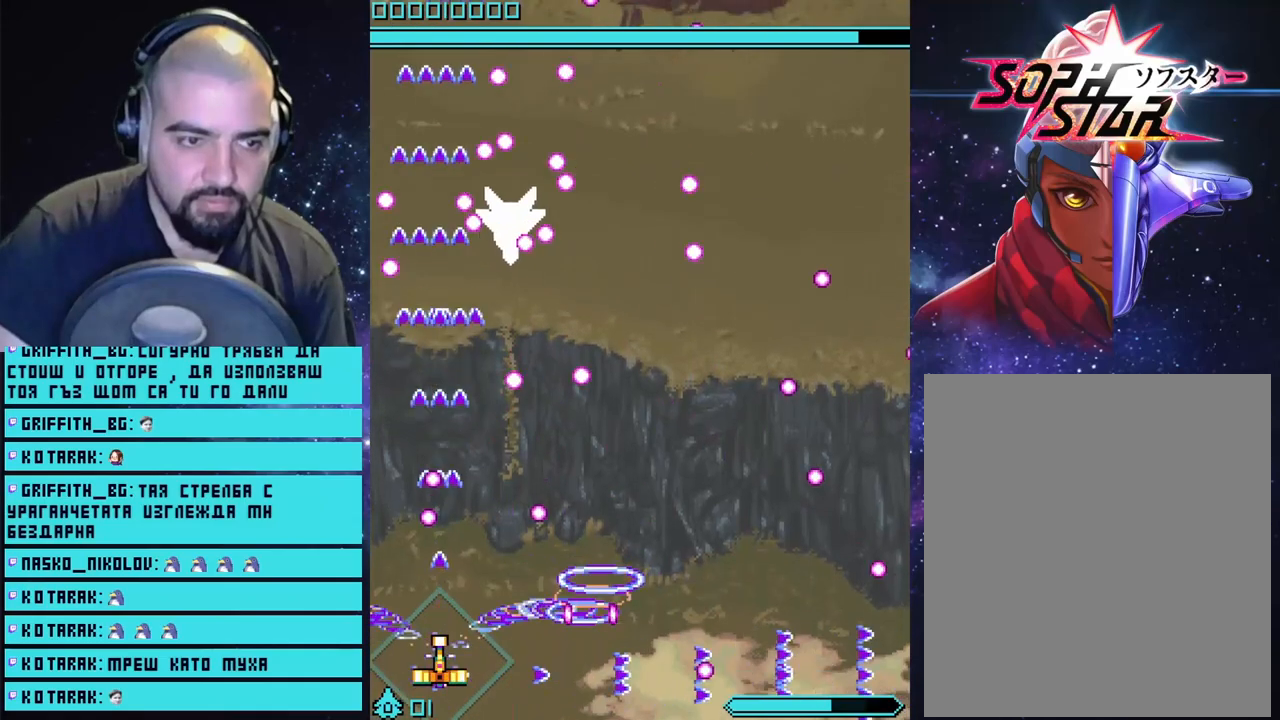
{"buttons": ["CROSS"], "left_stick": "left", "right_stick": "center", "events": [[400, "left_stick", "left"]]}
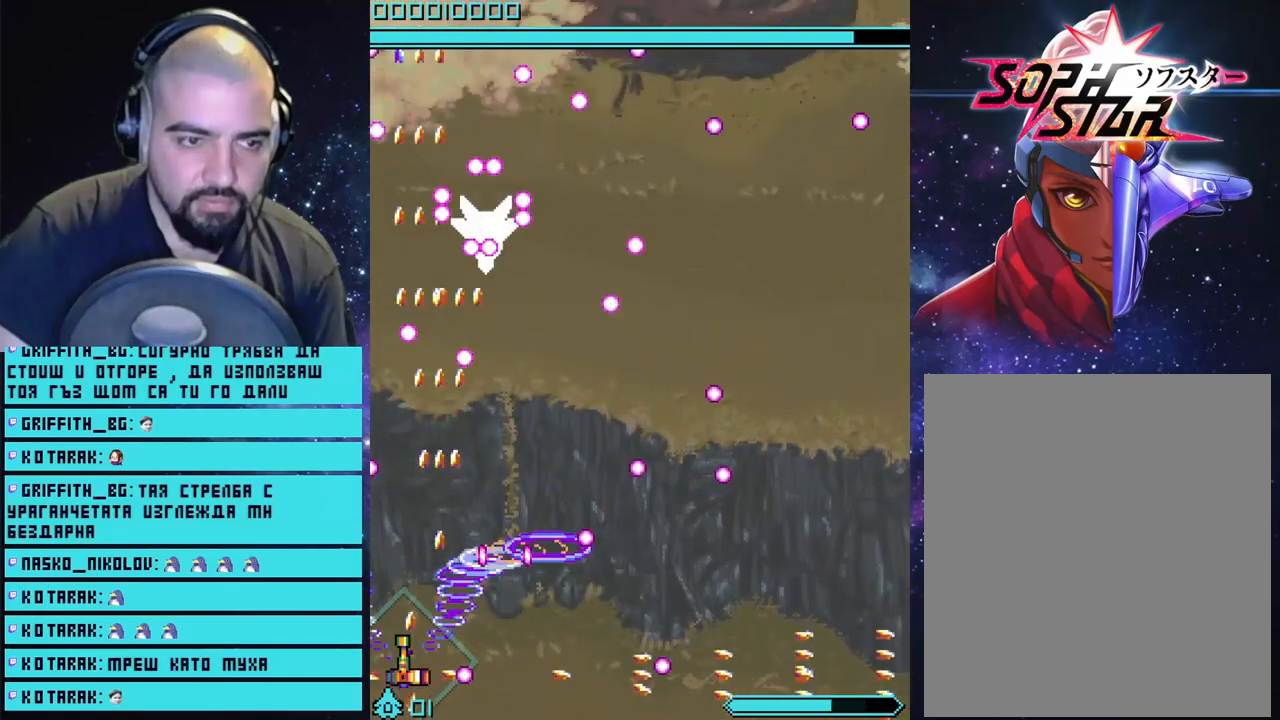
{"buttons": ["CROSS"], "left_stick": "right", "right_stick": "center", "events": [[17, "left_stick", "center"], [433, "left_stick", "right"]]}
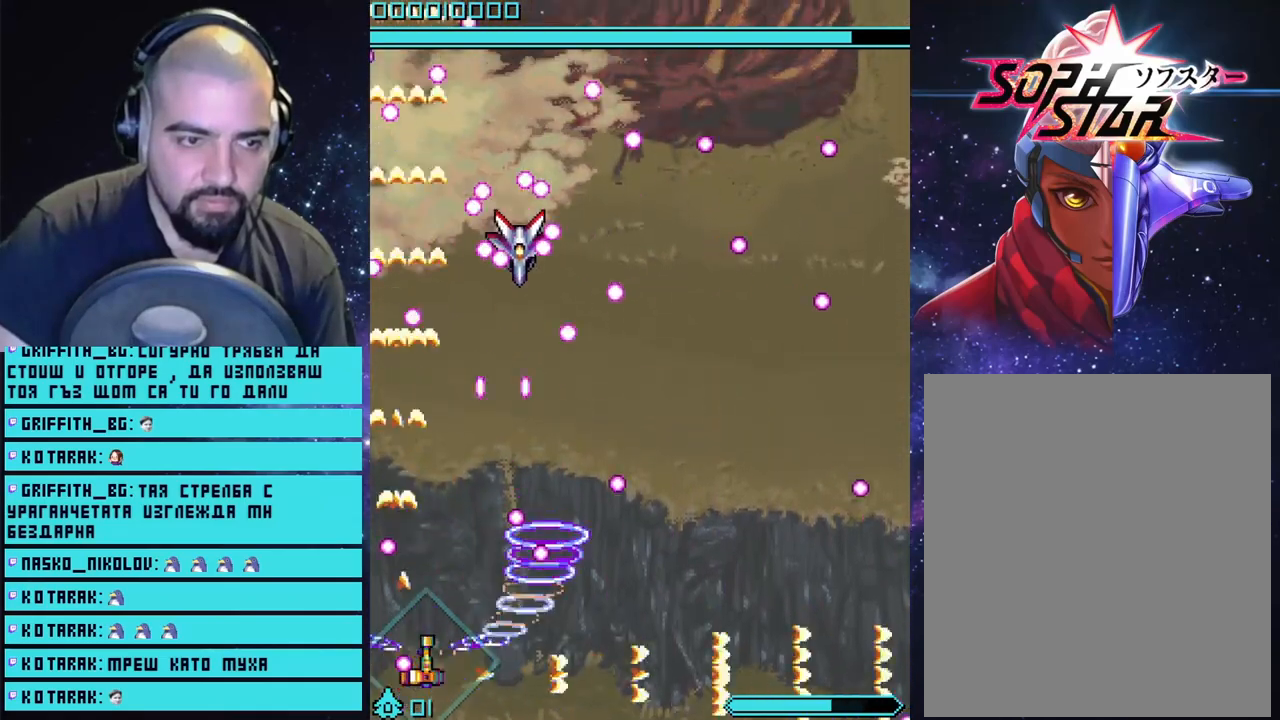
{"buttons": ["CROSS"], "left_stick": "center", "right_stick": "center", "events": [[83, "left_stick", "center"], [383, "left_stick", "left"], [483, "left_stick", "center"]]}
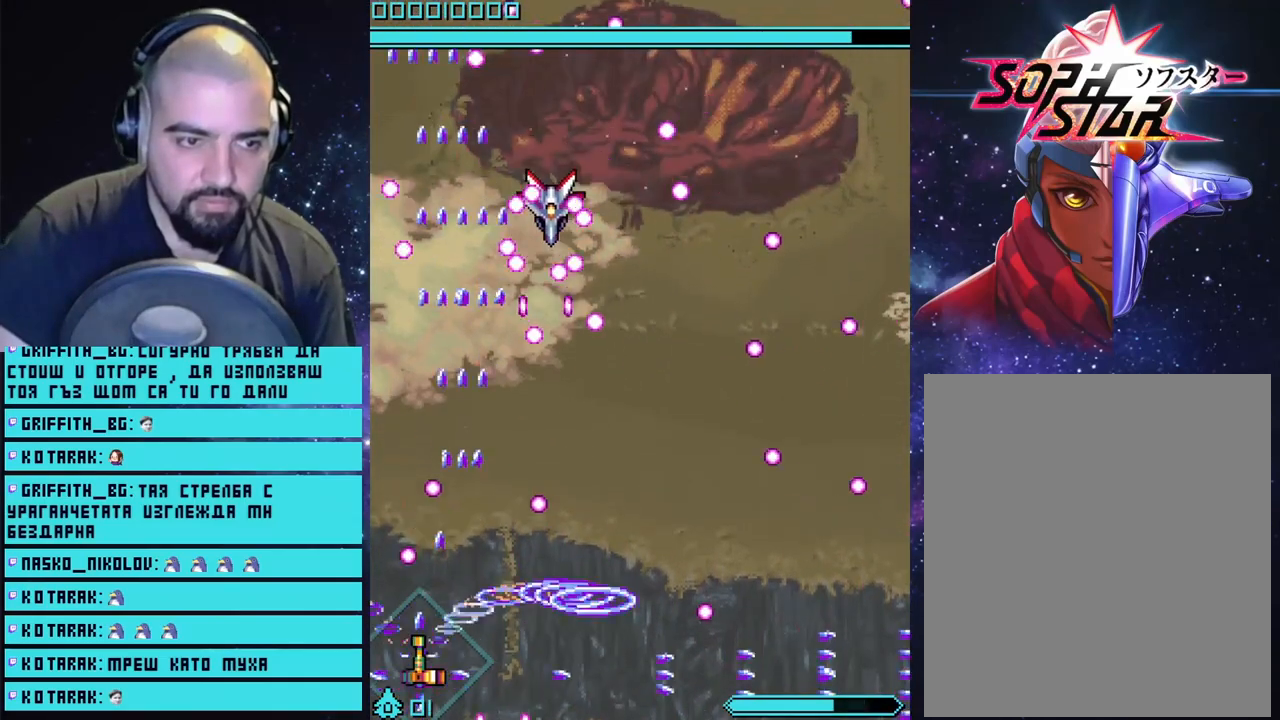
{"buttons": ["CROSS"], "left_stick": "center", "right_stick": "center", "events": [[83, "left_stick", "right"], [267, "left_stick", "center"], [350, "left_stick", "left"], [500, "left_stick", "center"]]}
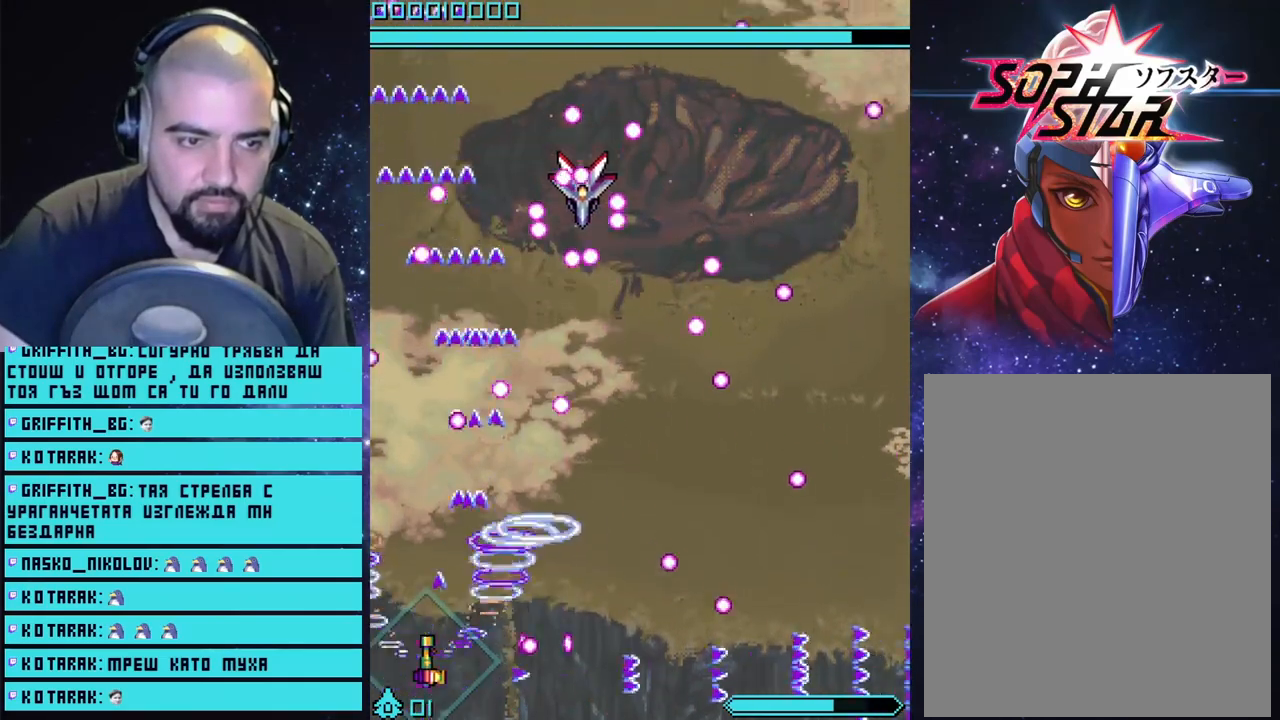
{"buttons": ["CROSS"], "left_stick": "center", "right_stick": "center", "events": [[233, "left_stick", "right"], [417, "left_stick", "center"]]}
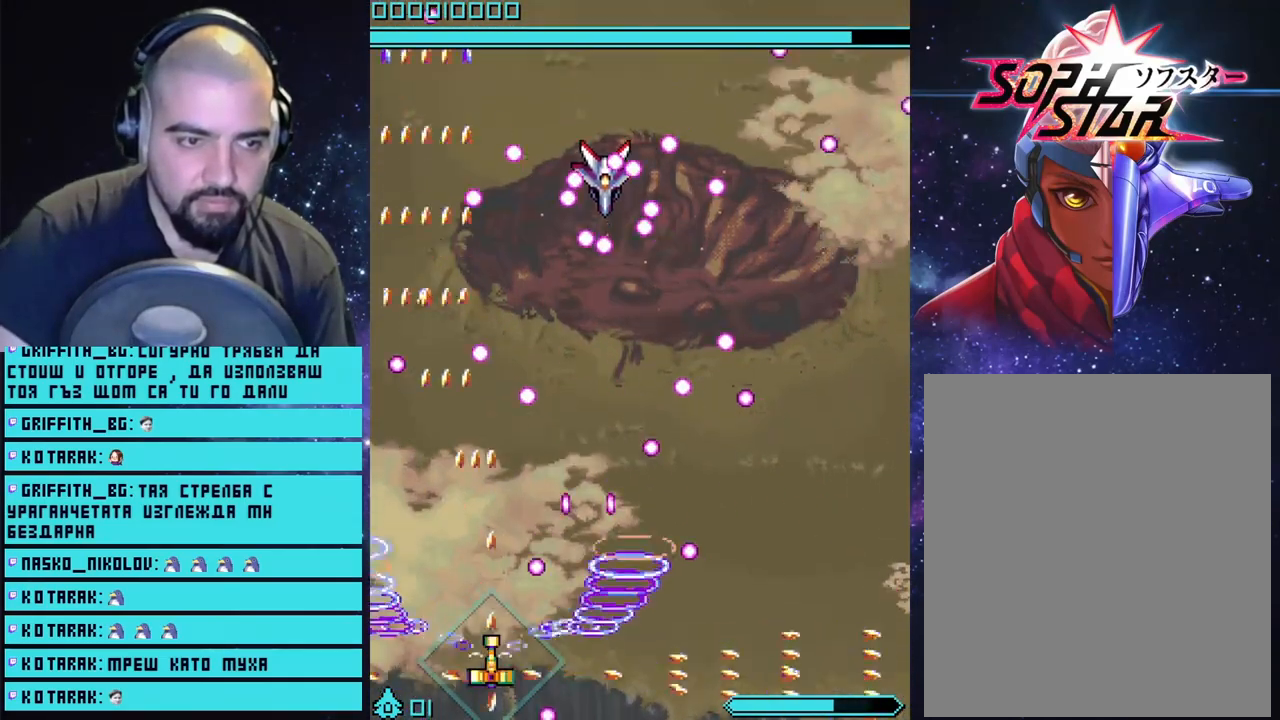
{"buttons": ["CROSS"], "left_stick": "right", "right_stick": "center", "events": [[383, "left_stick", "right"]]}
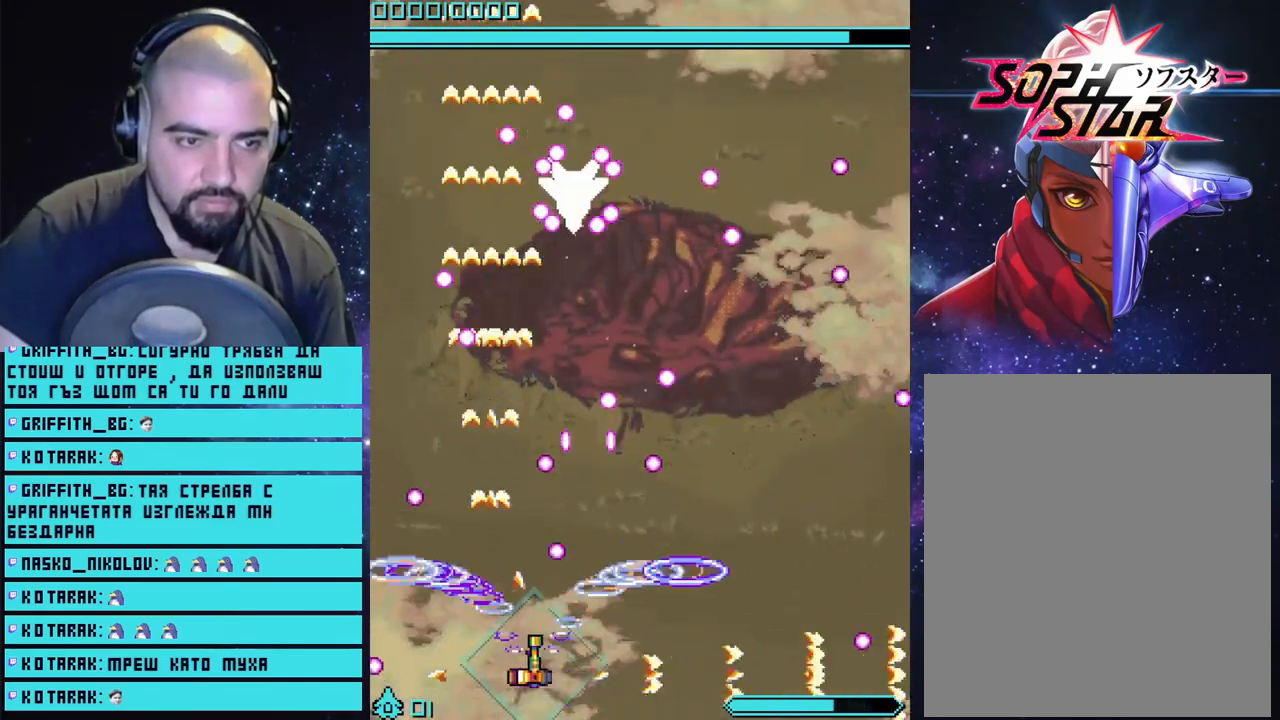
{"buttons": ["CROSS"], "left_stick": "left", "right_stick": "center", "events": [[17, "left_stick", "center"], [133, "left_stick", "left"], [283, "left_stick", "center"], [400, "left_stick", "left"]]}
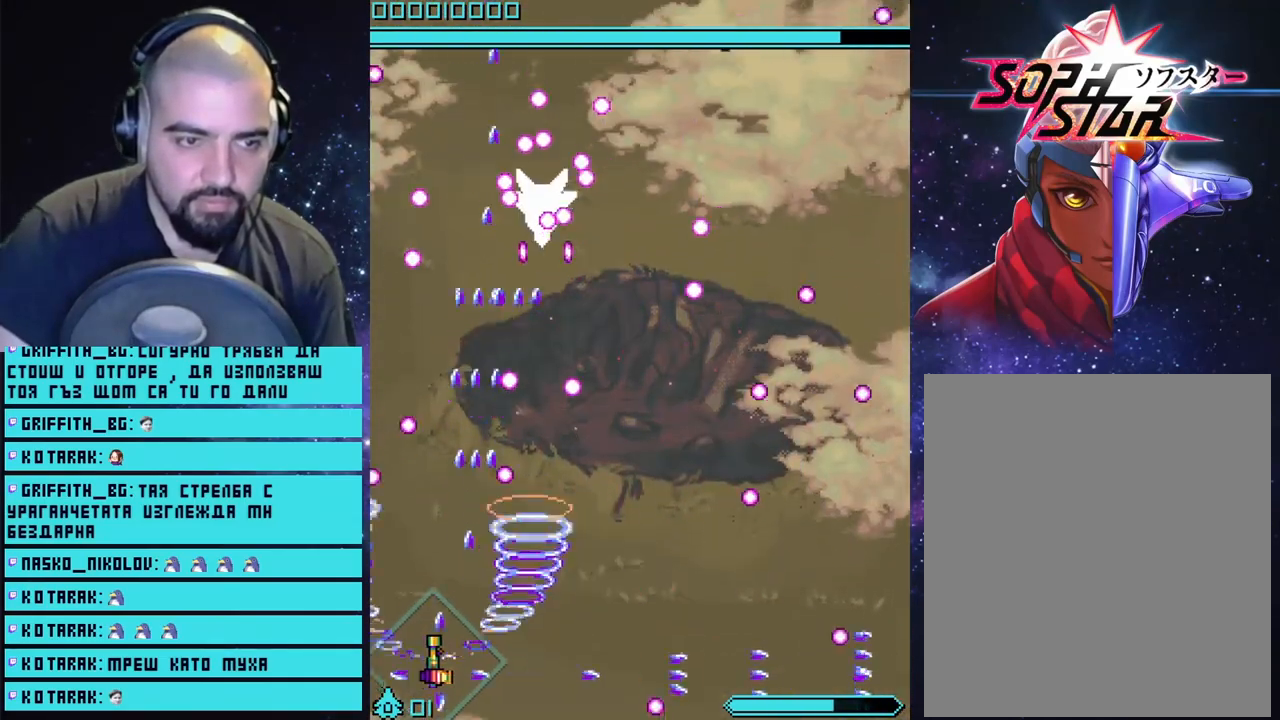
{"buttons": ["CROSS"], "left_stick": "center", "right_stick": "center", "events": [[50, "left_stick", "center"], [300, "left_stick", "left"], [433, "left_stick", "center"]]}
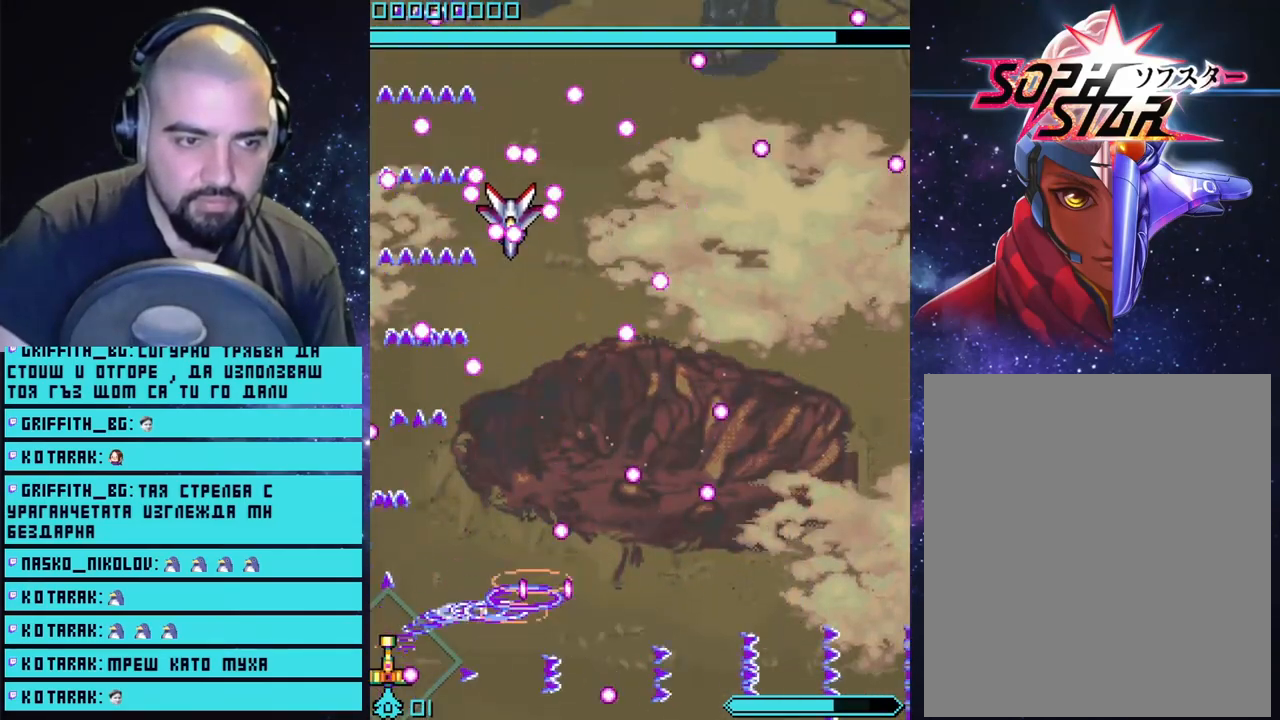
{"buttons": ["CROSS"], "left_stick": "right", "right_stick": "center", "events": [[133, "CIRCLE", "down"], [250, "CIRCLE", "up"], [317, "left_stick", "right"]]}
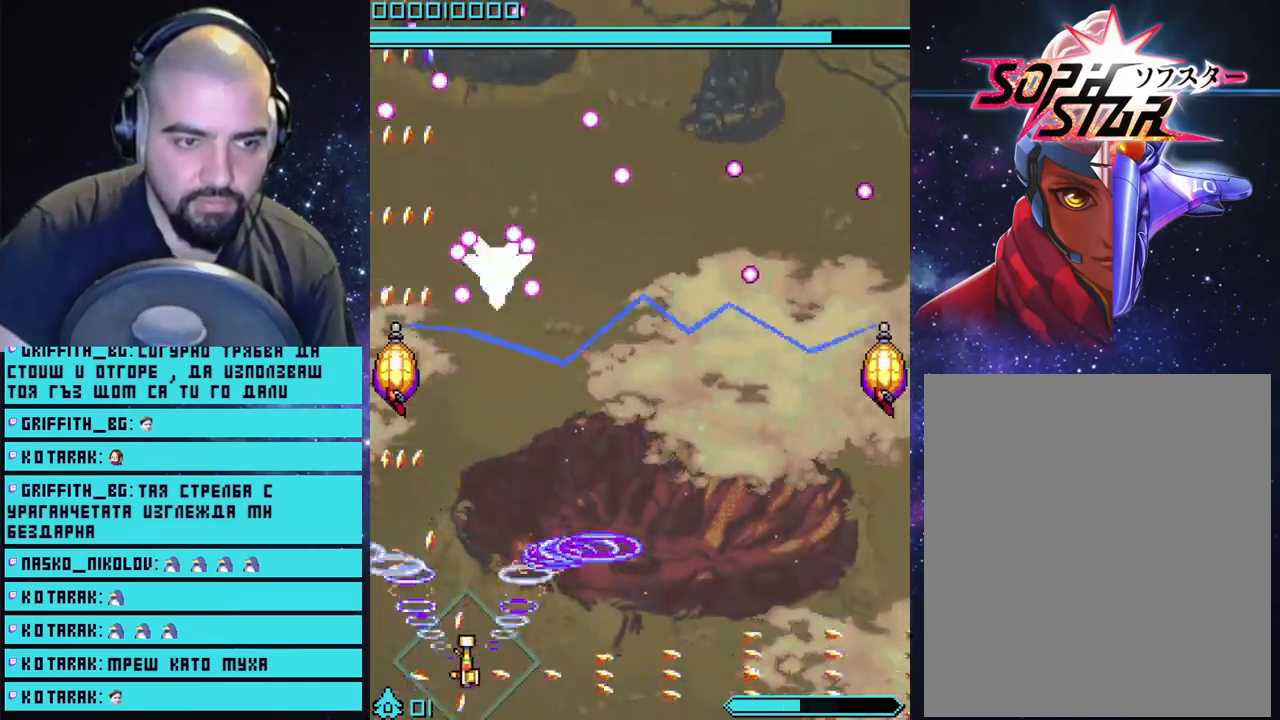
{"buttons": ["CROSS"], "left_stick": "center", "right_stick": "center", "events": [[150, "left_stick", "center"]]}
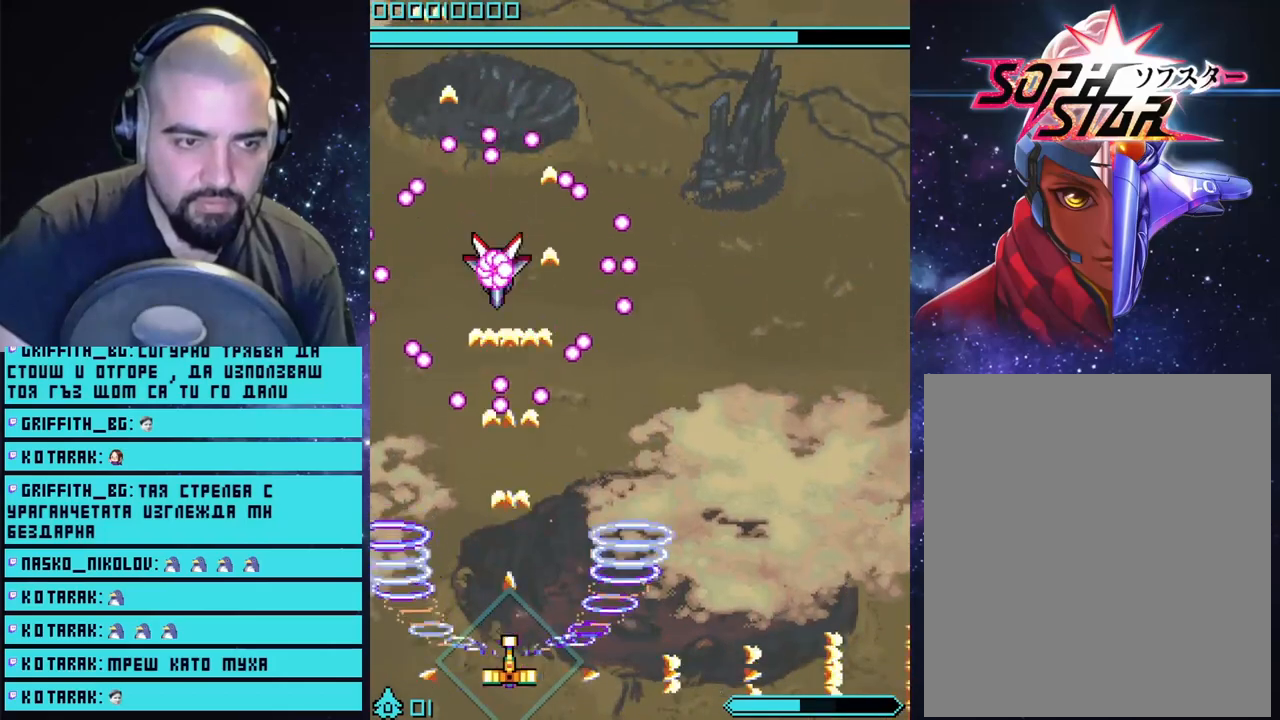
{"buttons": ["CROSS"], "left_stick": "right", "right_stick": "center", "events": [[83, "left_stick", "right"], [233, "left_stick", "center"], [467, "left_stick", "right"]]}
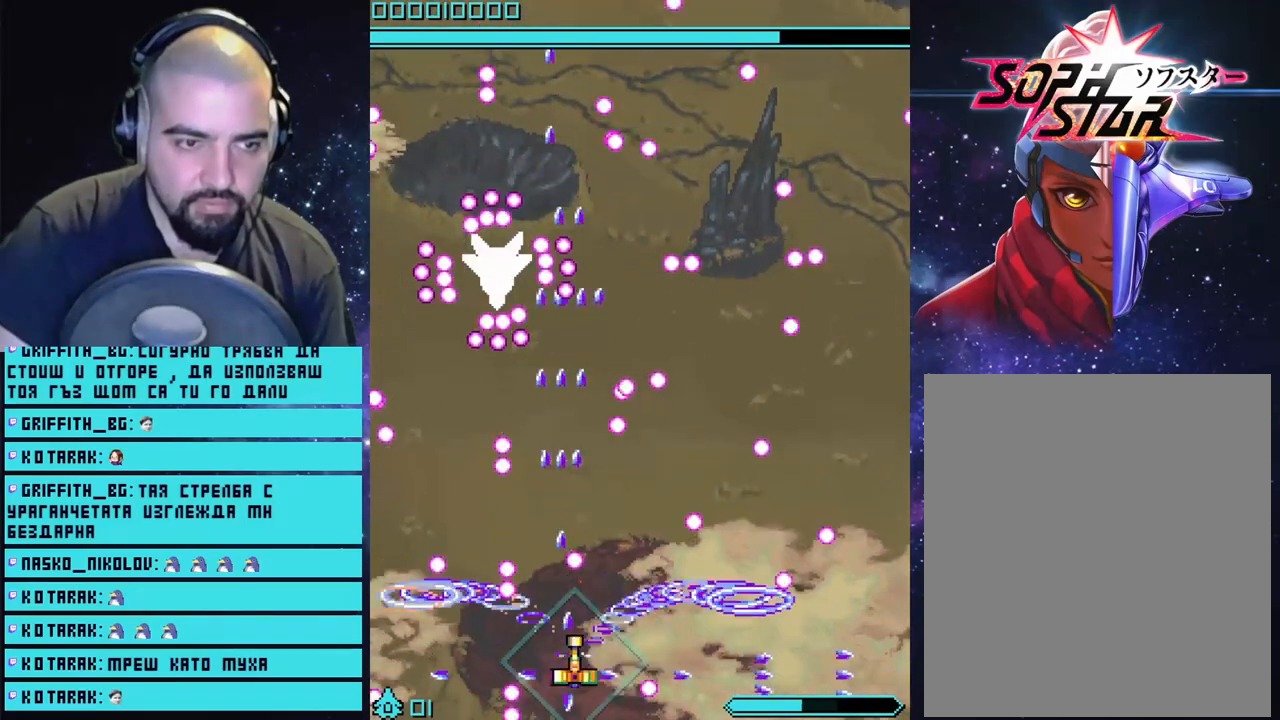
{"buttons": ["CROSS"], "left_stick": "center", "right_stick": "center", "events": [[100, "left_stick", "center"]]}
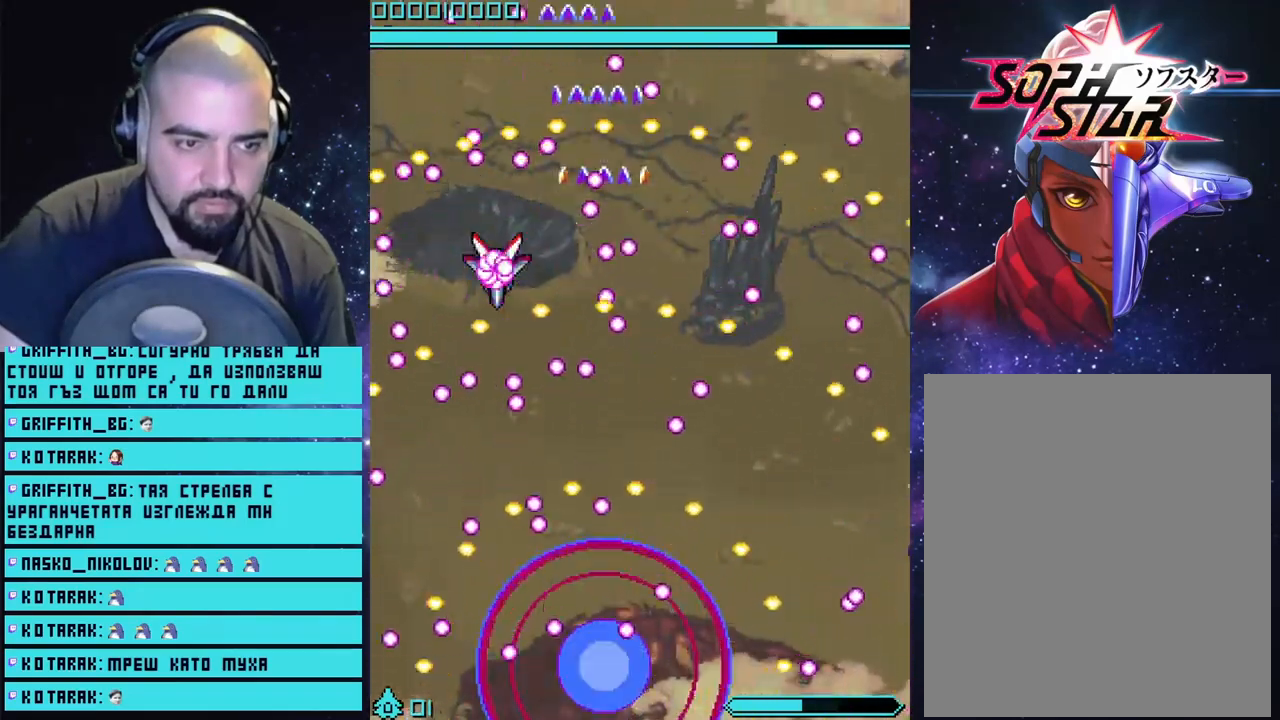
{"buttons": ["CROSS"], "left_stick": "center", "right_stick": "center", "events": []}
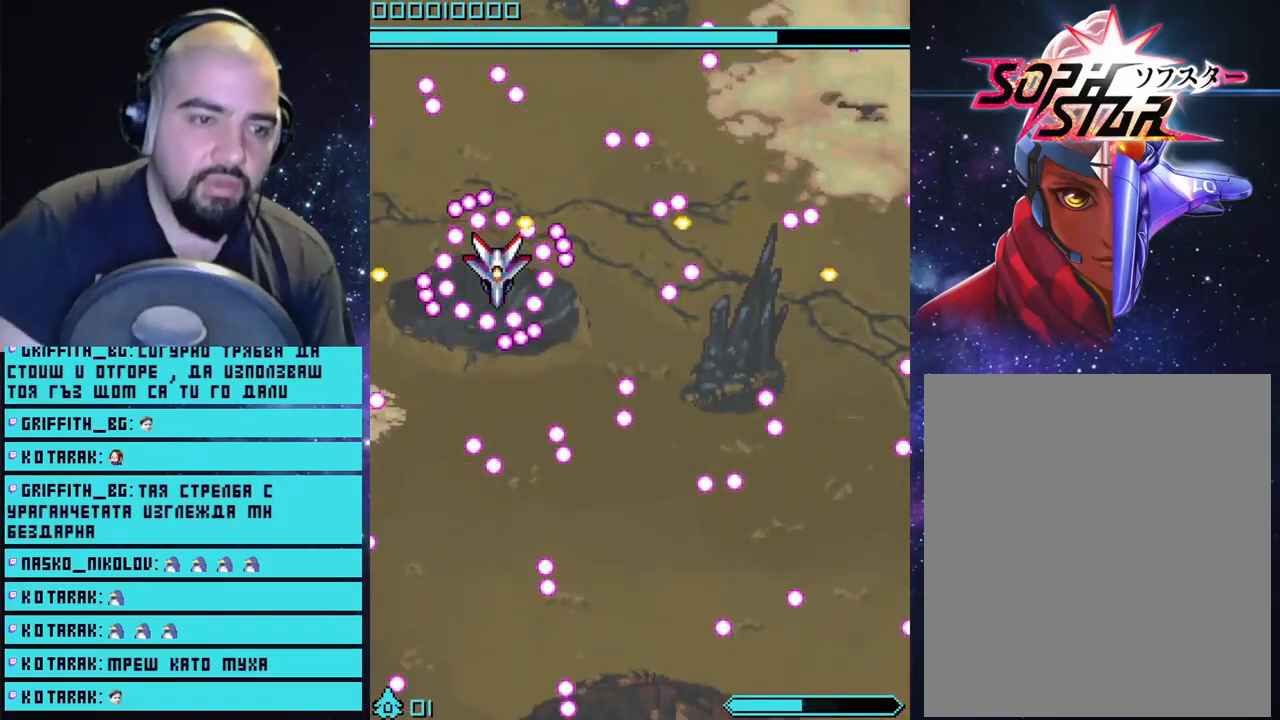
{"buttons": ["CROSS"], "left_stick": "left", "right_stick": "center", "events": [[500, "left_stick", "left"]]}
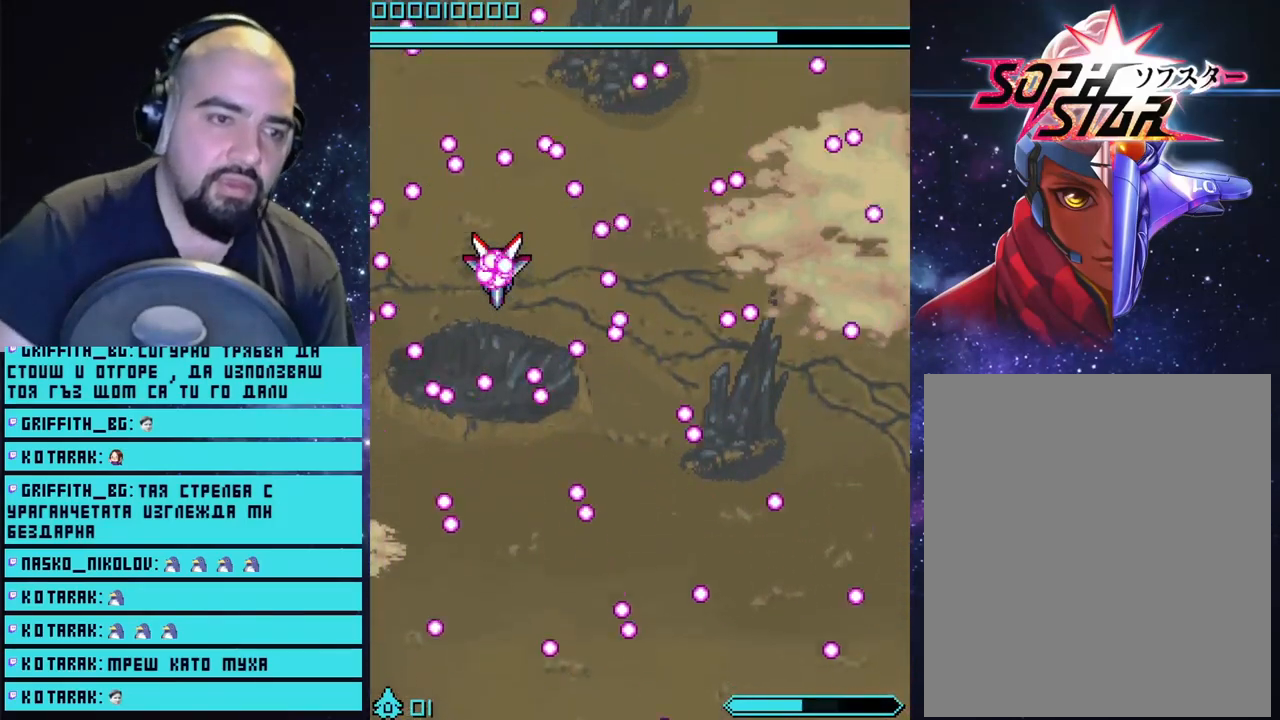
{"buttons": ["CROSS"], "left_stick": "up-left", "right_stick": "center", "events": [[17, "left_stick", "up-left"]]}
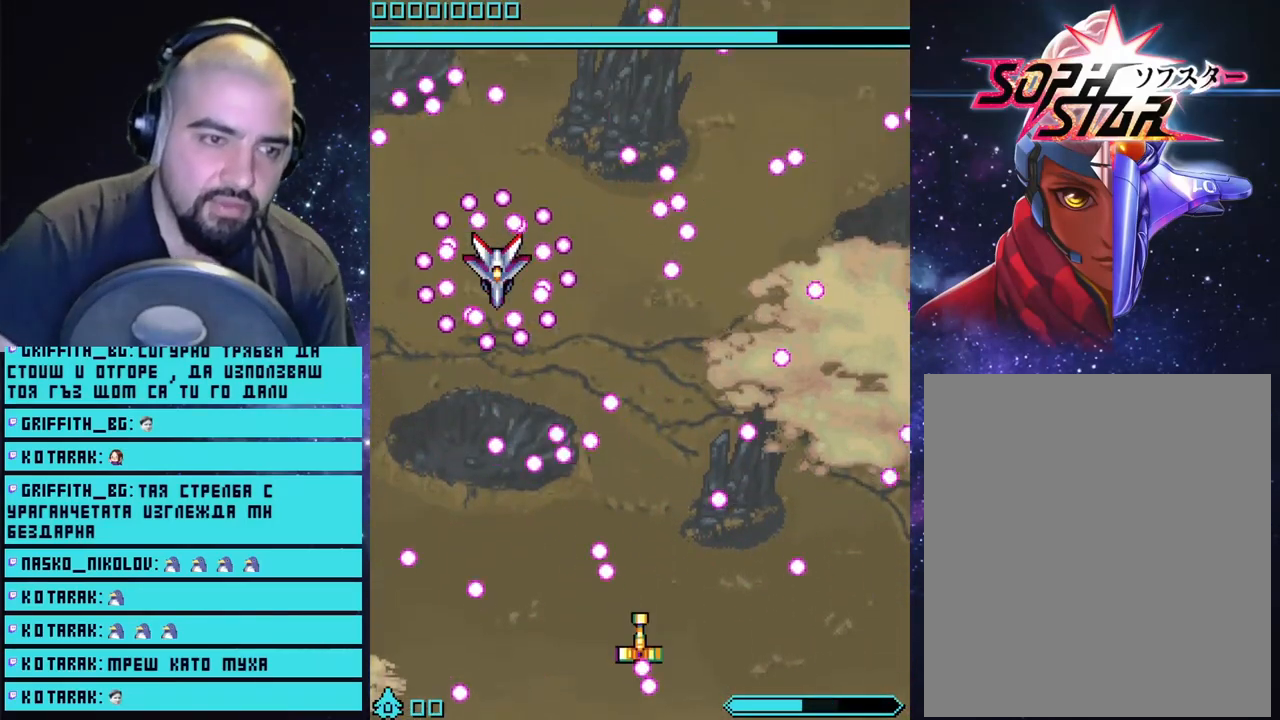
{"buttons": ["CROSS"], "left_stick": "center", "right_stick": "center", "events": [[367, "left_stick", "center"]]}
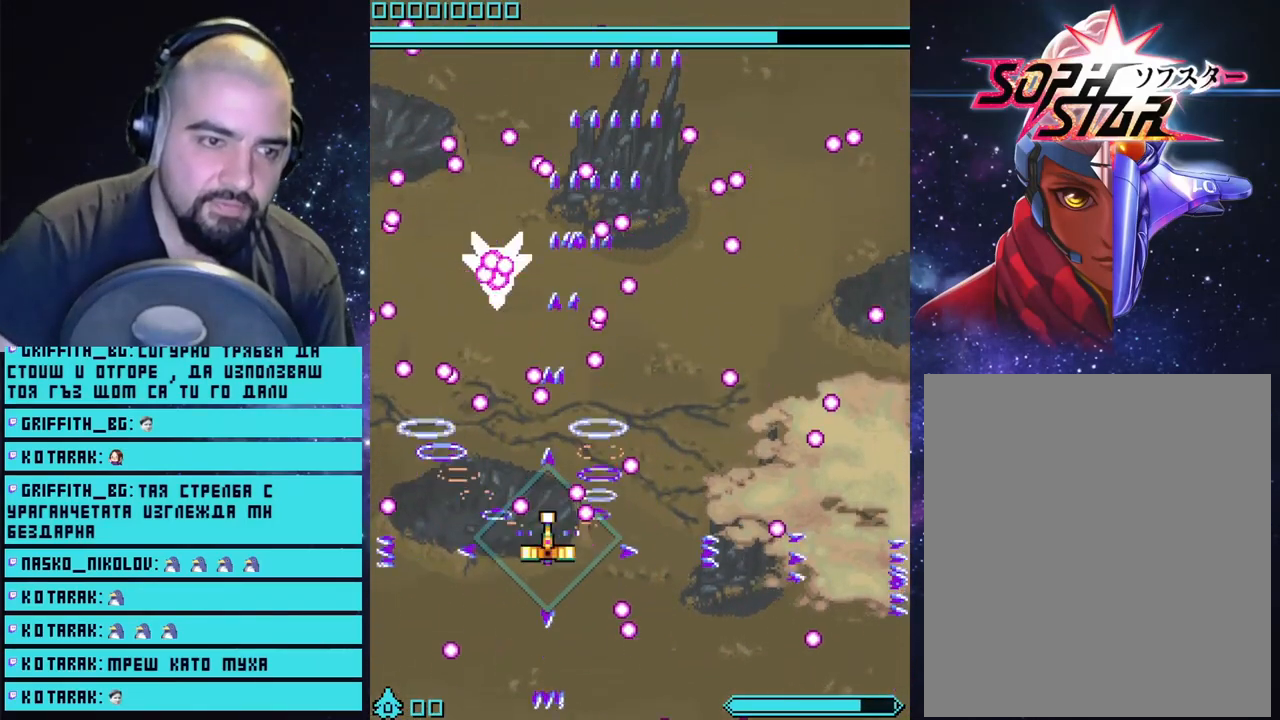
{"buttons": ["CROSS"], "left_stick": "up", "right_stick": "center", "events": [[67, "left_stick", "up-left"], [217, "left_stick", "up"]]}
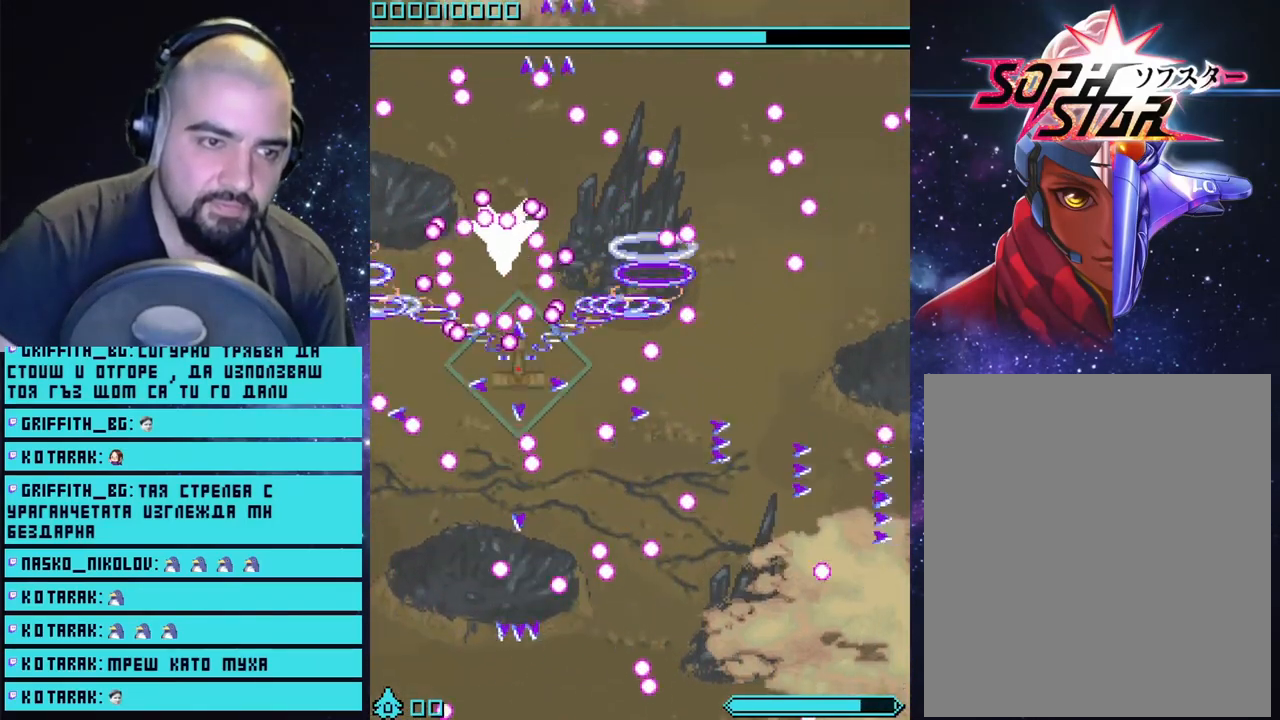
{"buttons": ["CROSS"], "left_stick": "down-right", "right_stick": "center", "events": [[67, "left_stick", "center"], [300, "left_stick", "right"], [383, "left_stick", "down-right"]]}
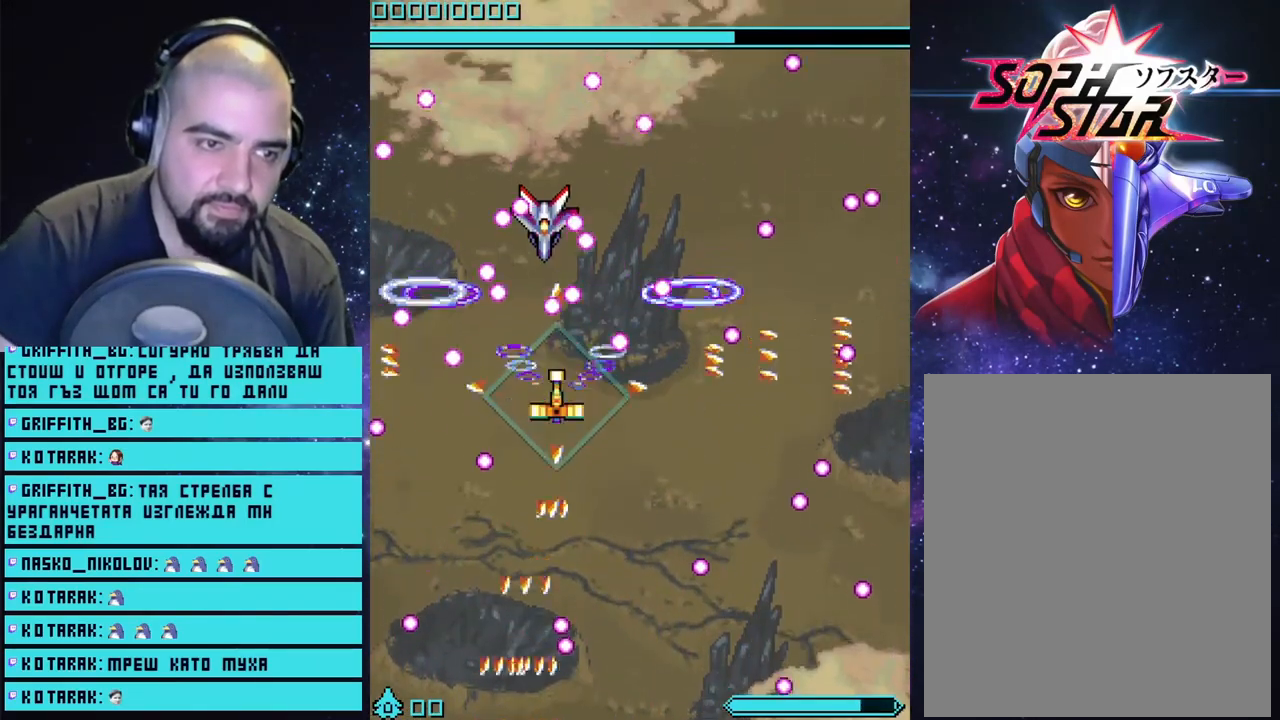
{"buttons": ["CROSS"], "left_stick": "down-right", "right_stick": "center", "events": []}
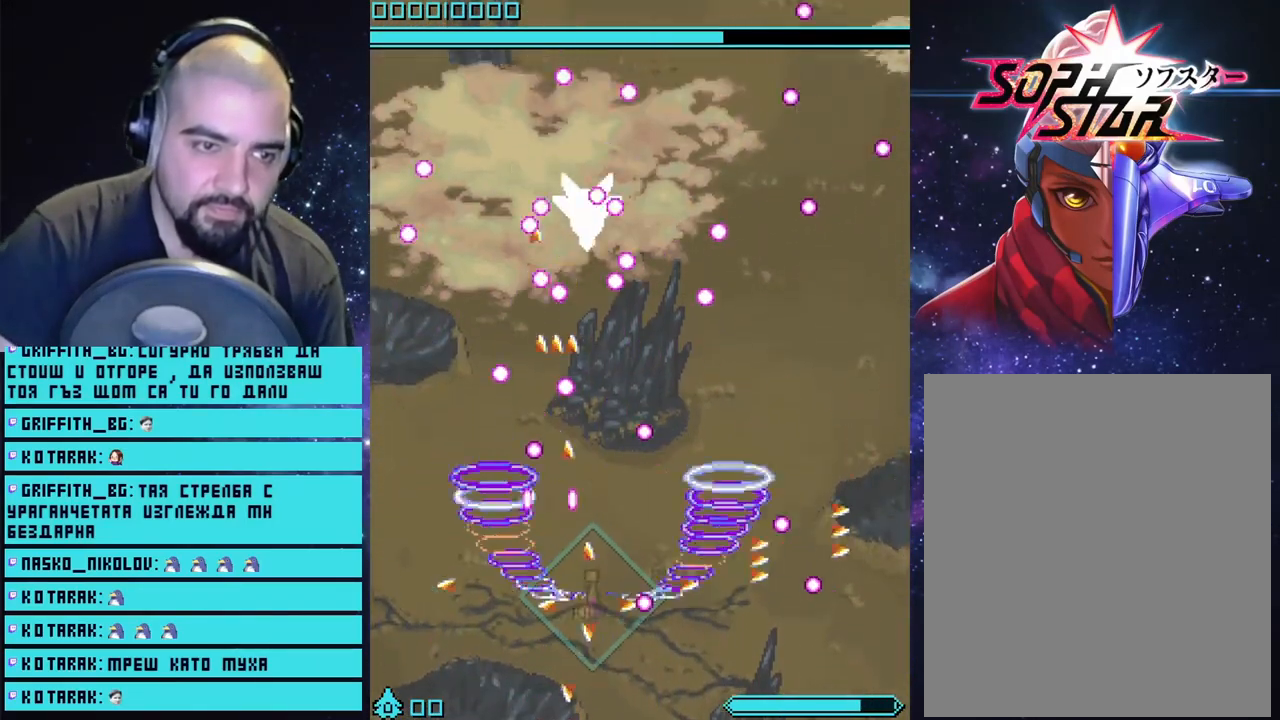
{"buttons": ["CROSS"], "left_stick": "center", "right_stick": "center", "events": [[300, "left_stick", "center"]]}
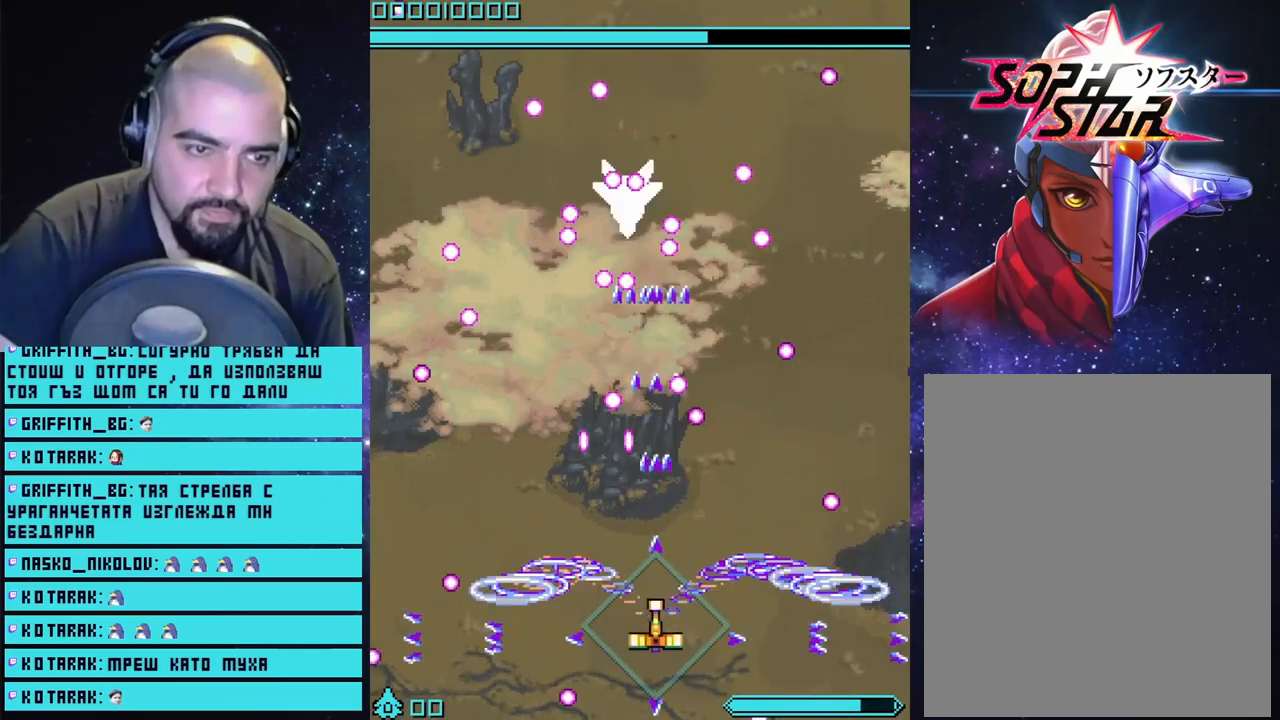
{"buttons": ["CROSS"], "left_stick": "center", "right_stick": "center", "events": [[133, "left_stick", "down"], [217, "left_stick", "down-right"], [350, "left_stick", "center"]]}
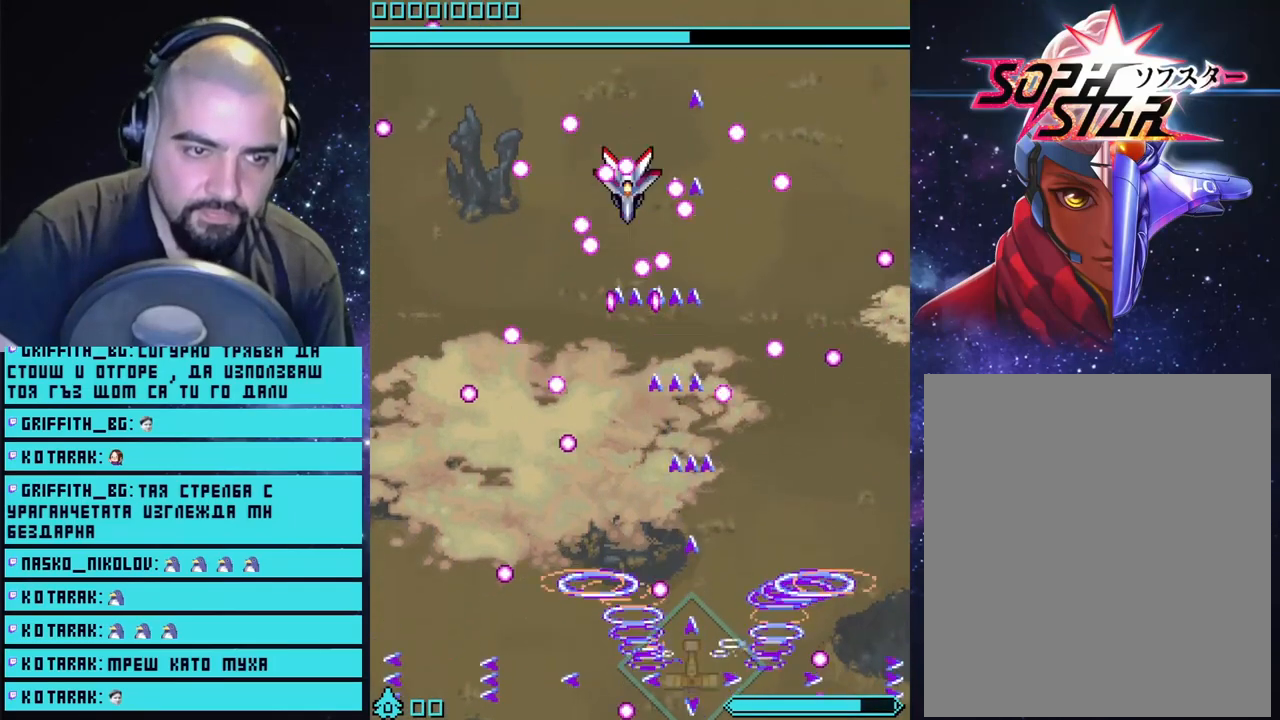
{"buttons": ["CROSS"], "left_stick": "center", "right_stick": "center", "events": [[150, "left_stick", "right"], [300, "left_stick", "center"]]}
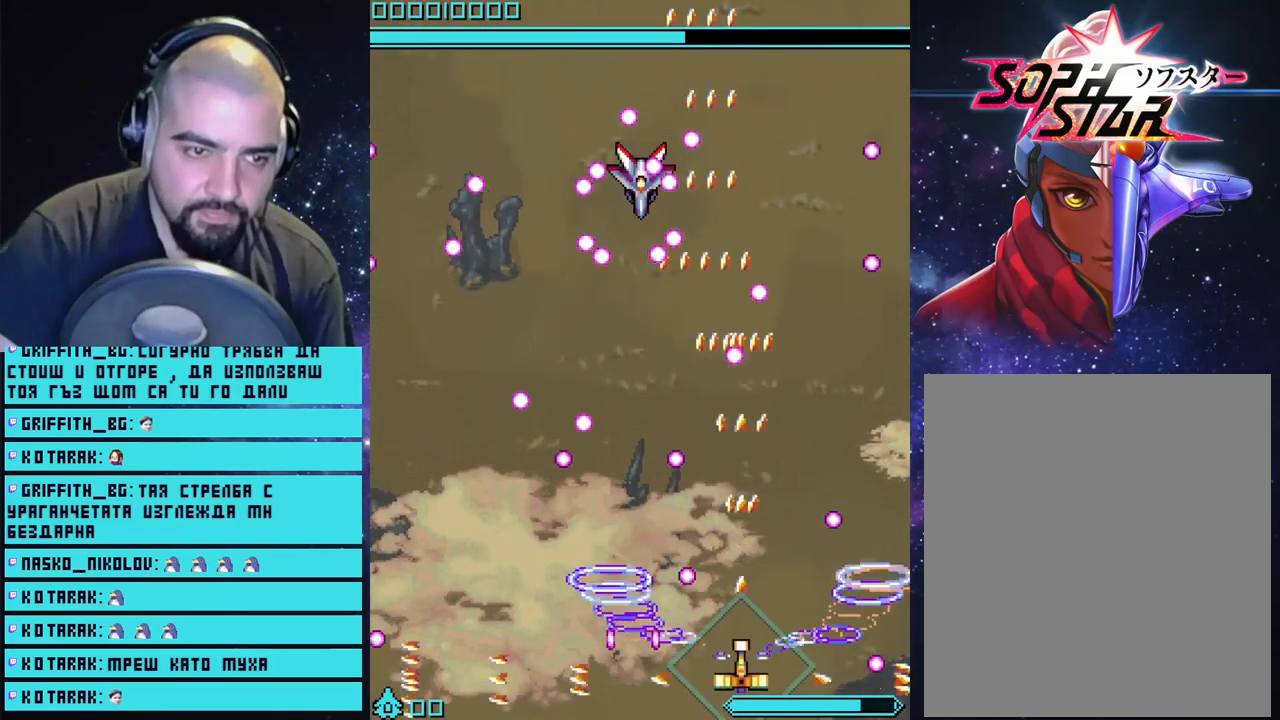
{"buttons": ["CROSS"], "left_stick": "center", "right_stick": "center", "events": [[267, "left_stick", "right"], [383, "left_stick", "center"]]}
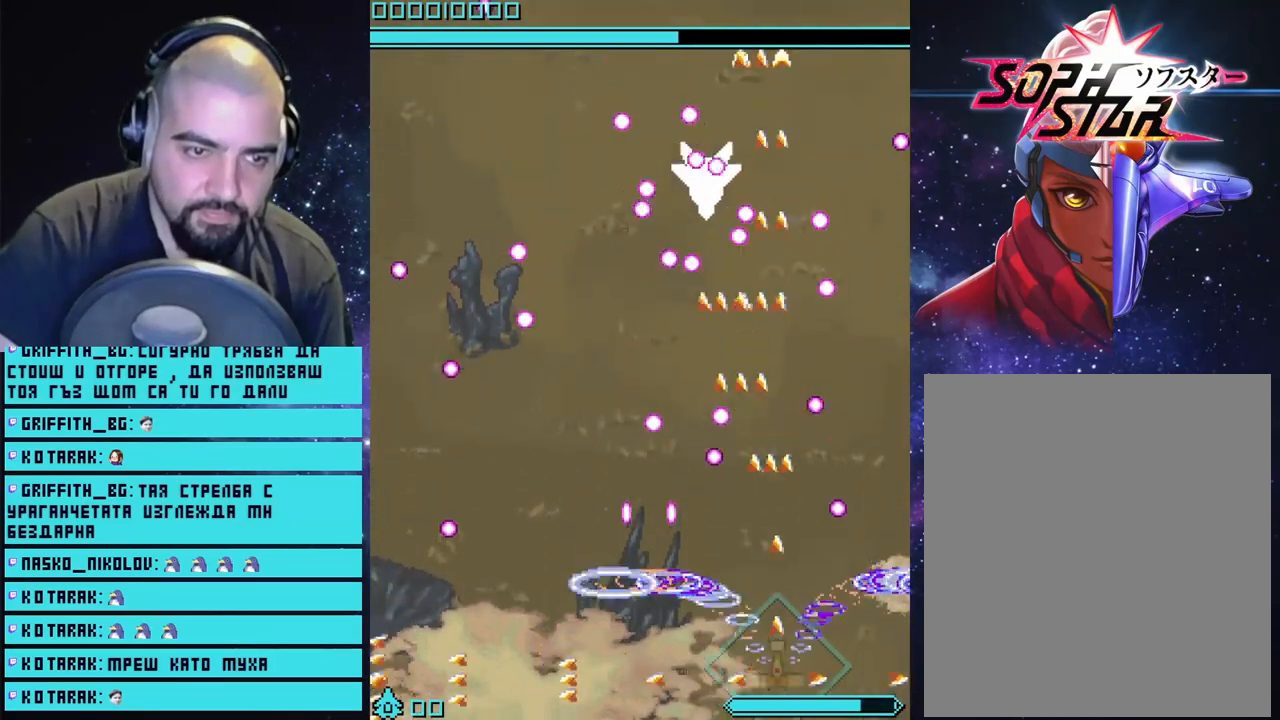
{"buttons": ["CROSS"], "left_stick": "center", "right_stick": "center", "events": [[217, "left_stick", "right"], [350, "left_stick", "center"]]}
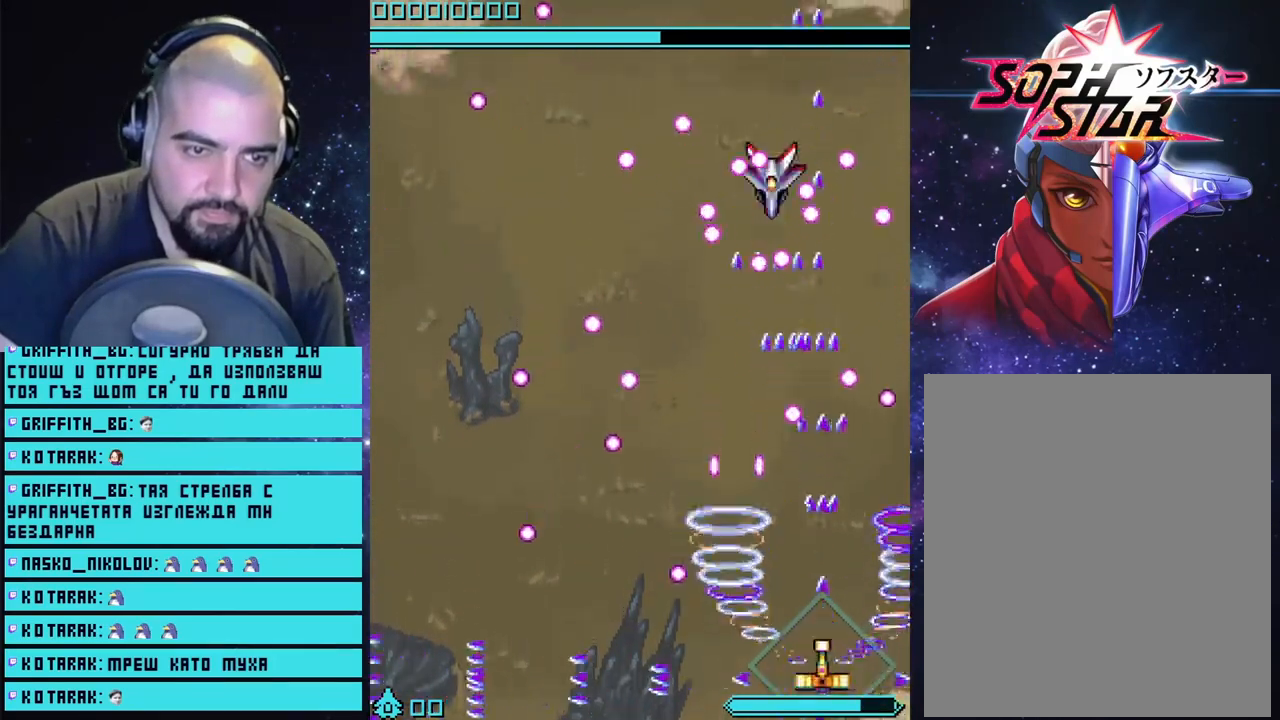
{"buttons": ["CROSS"], "left_stick": "left", "right_stick": "center", "events": [[100, "left_stick", "right"], [250, "left_stick", "center"], [450, "left_stick", "left"]]}
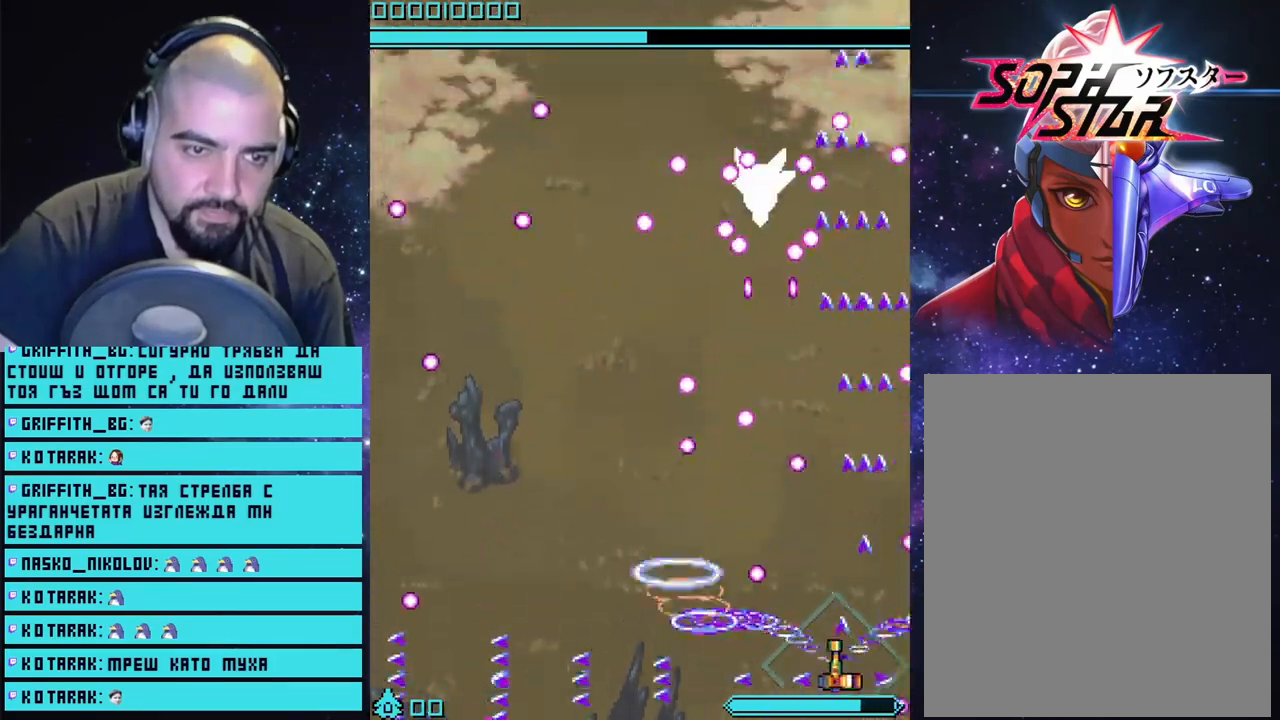
{"buttons": ["CROSS"], "left_stick": "center", "right_stick": "center", "events": [[100, "left_stick", "center"], [150, "left_stick", "right"], [283, "left_stick", "center"]]}